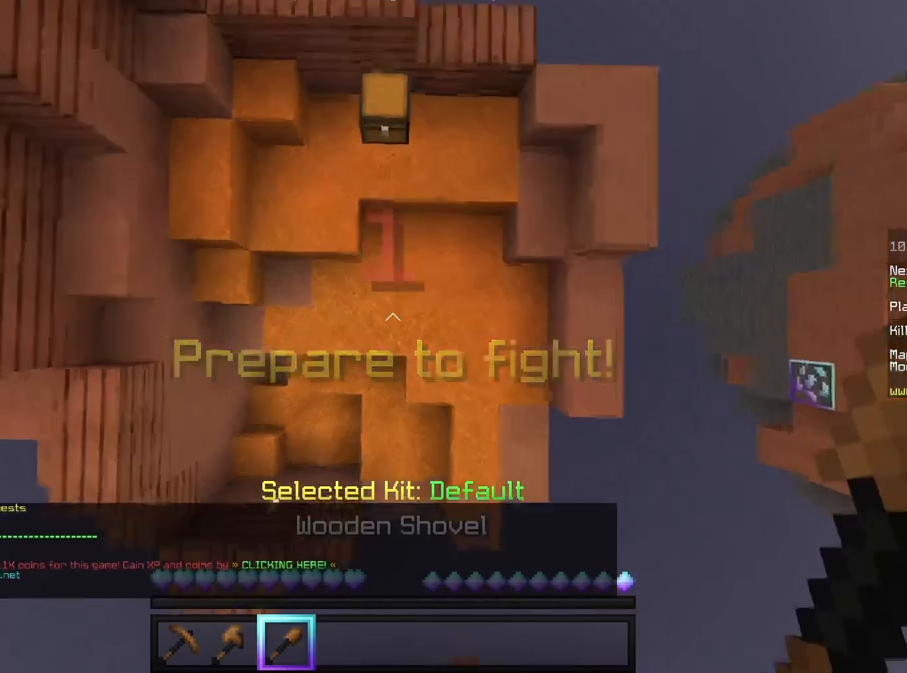
Gameplay with keyboard and mouse; each line is a JSON object with the keys and mouse buttons held at the frame after it. "events" lists presses ("down") and releases ("up") of "a", "d", "s", "w", "mouse_left" and "mouse_right" between this image and that frame as [ms after this image, input, new state], when the widget could be followed in between. "mouse_left", "mouse_right" = the "left", "right" buttons of the "mouse" list. No other keys are recorded. Fast repeated clicks can show as one long hold. Mouse movement is not recorded.
{"keys": [], "mouse": [], "events": [[83, "w", "down"], [458, "w", "up"]]}
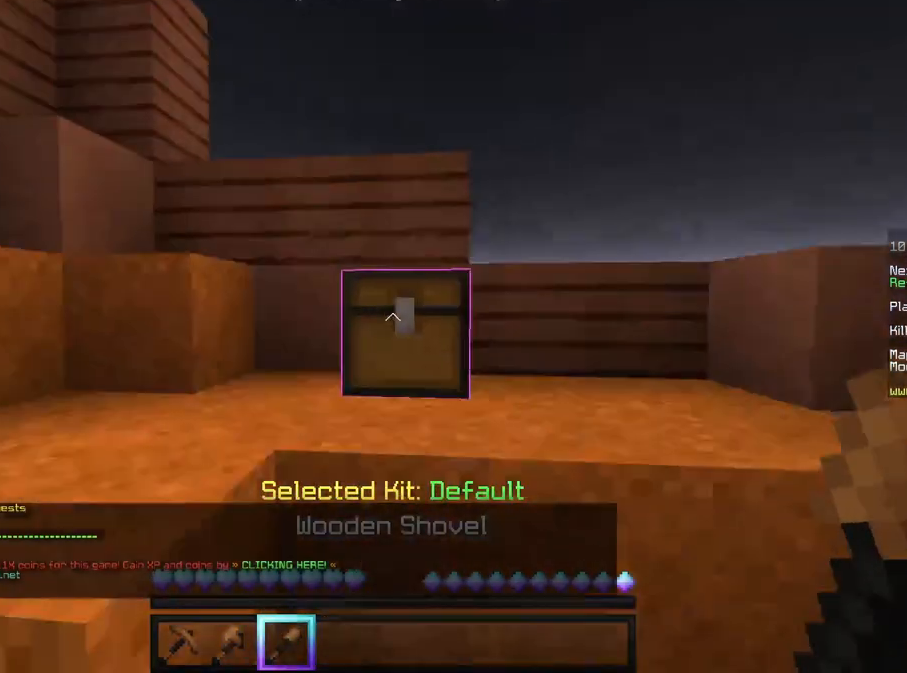
{"keys": [], "mouse": [], "events": [[167, "mouse_right", "down"], [250, "mouse_right", "up"]]}
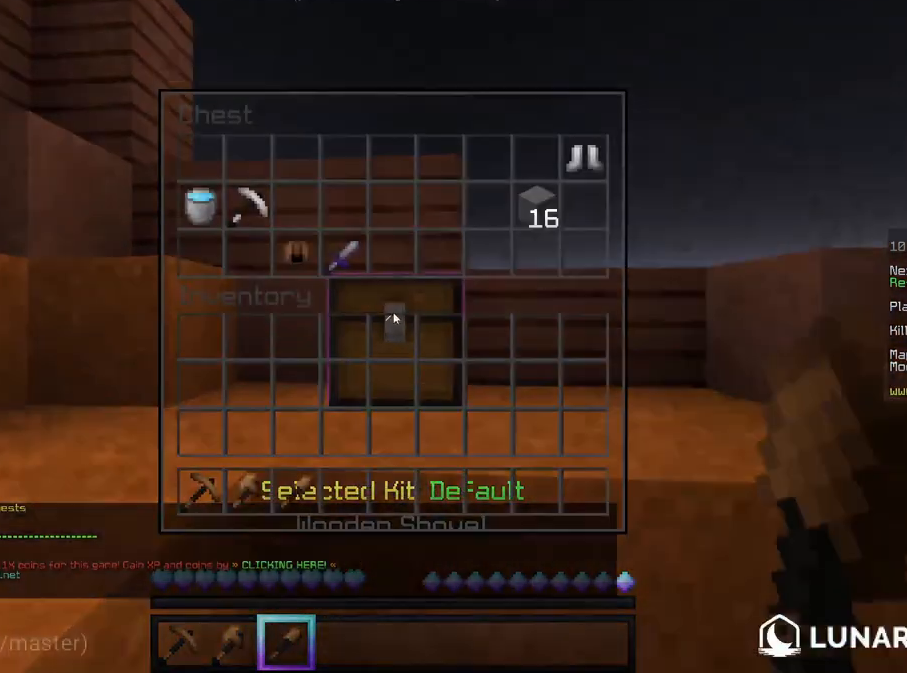
{"keys": [], "mouse": [], "events": []}
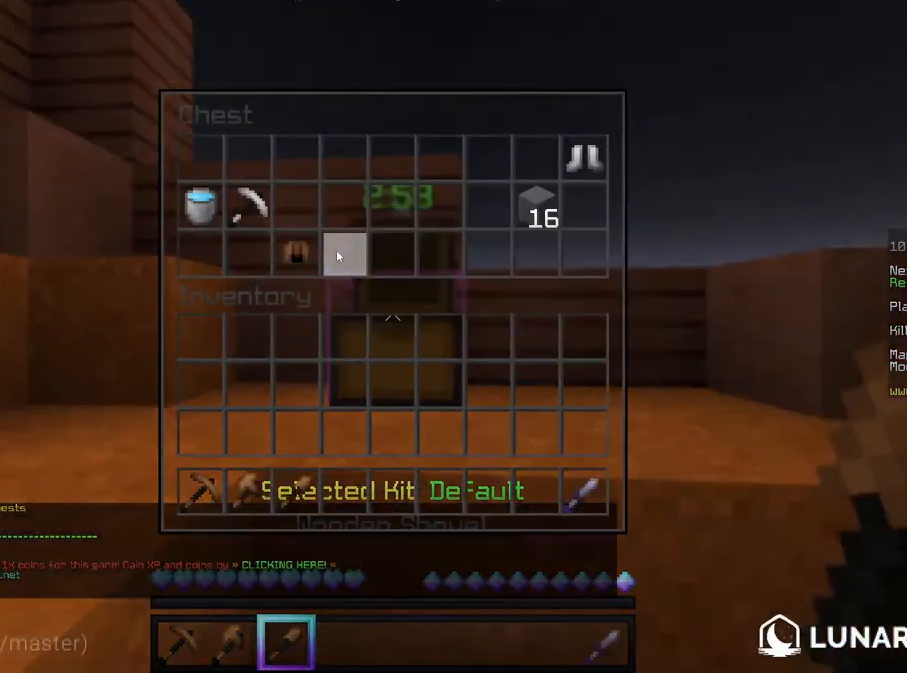
{"keys": [], "mouse": [], "events": []}
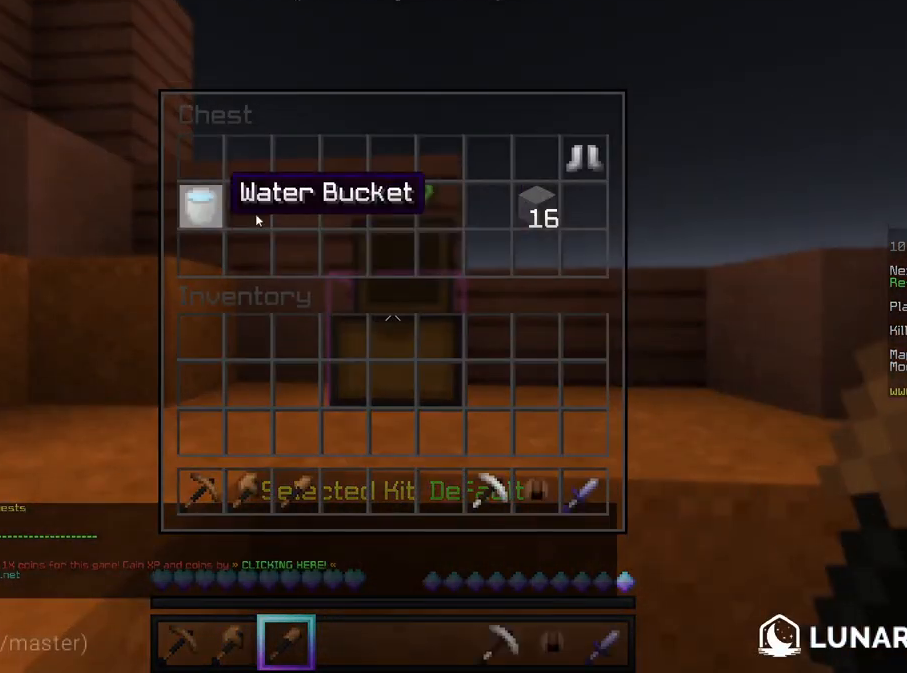
{"keys": [], "mouse": [], "events": []}
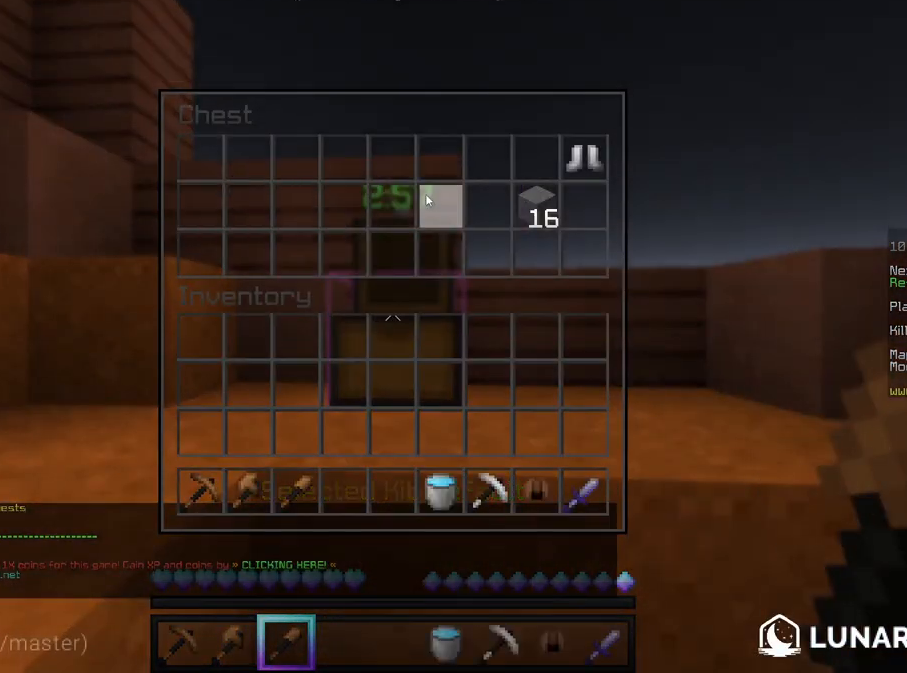
{"keys": [], "mouse": [], "events": []}
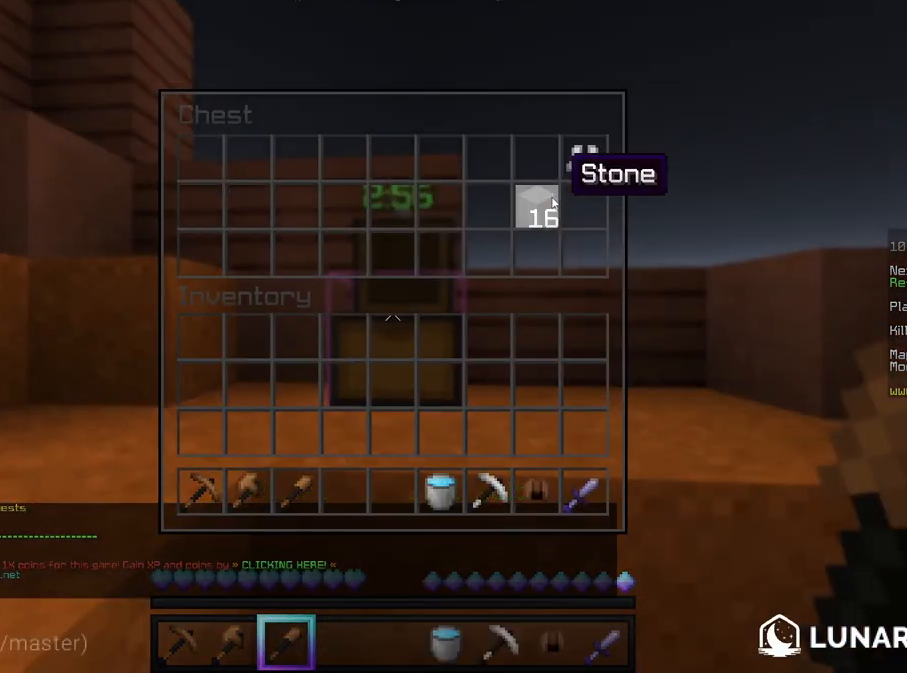
{"keys": [], "mouse": [], "events": []}
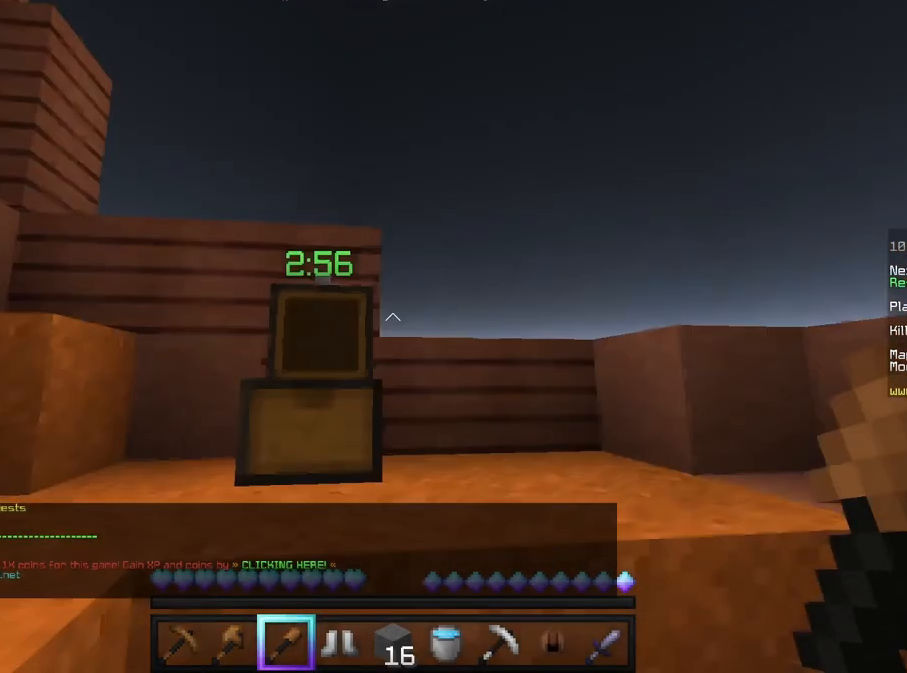
{"keys": [], "mouse": [], "events": []}
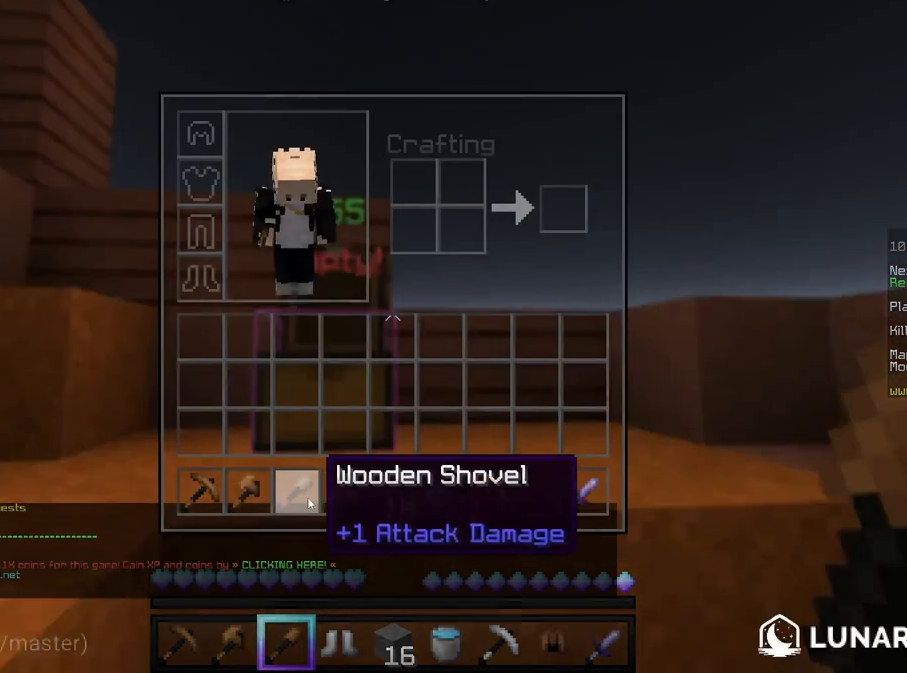
{"keys": [], "mouse": [], "events": []}
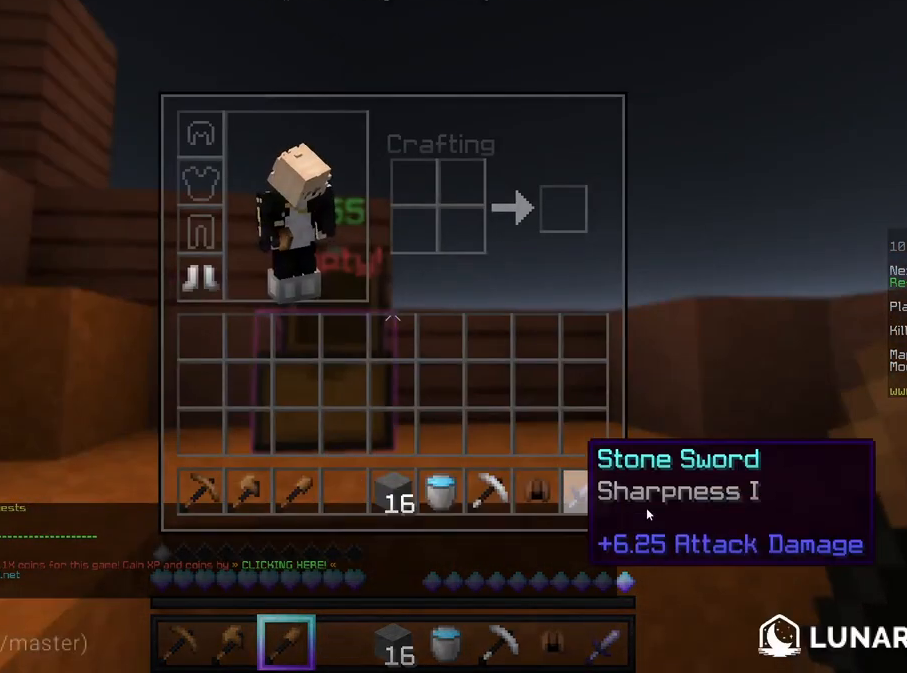
{"keys": [], "mouse": [], "events": []}
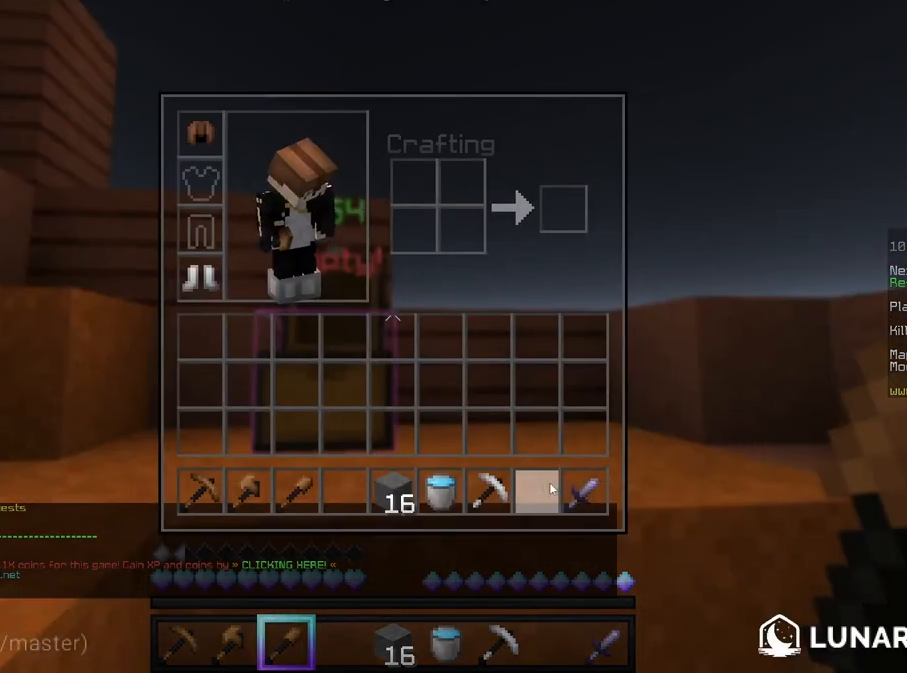
{"keys": ["w"], "mouse": [], "events": [[292, "w", "down"]]}
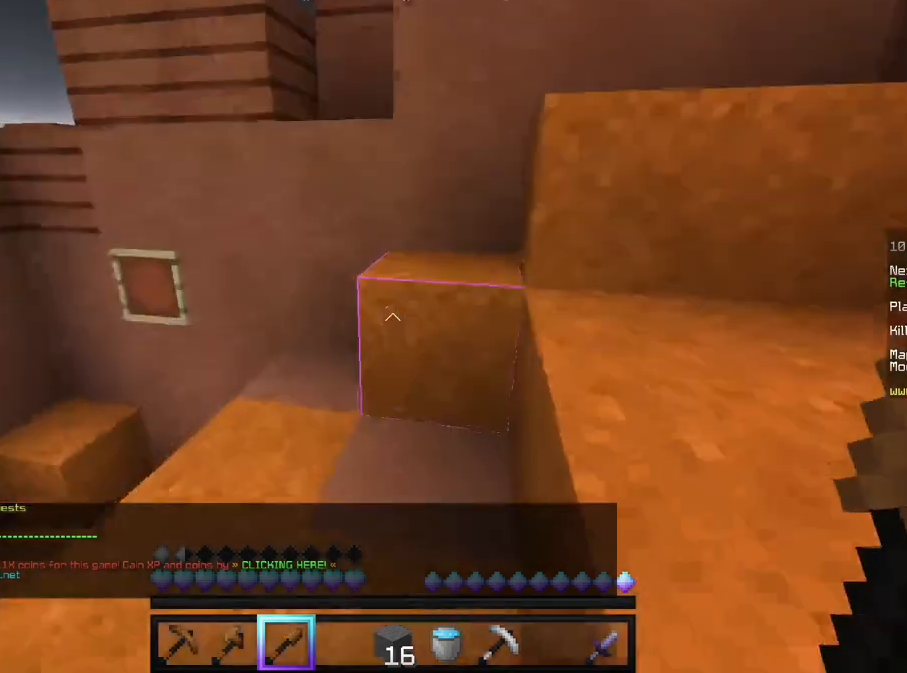
{"keys": [], "mouse": [], "events": [[292, "w", "up"]]}
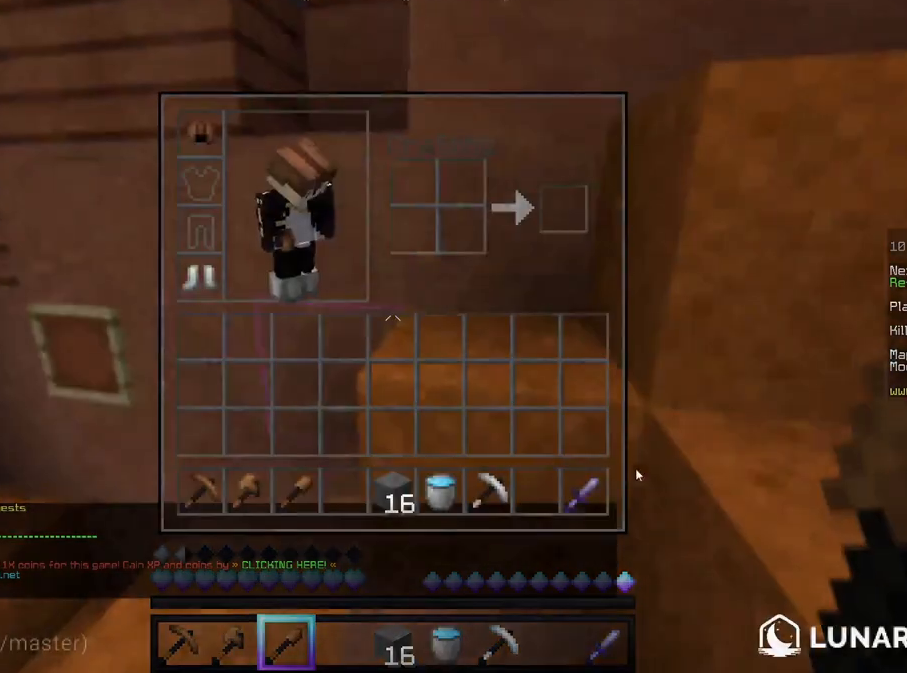
{"keys": [], "mouse": [], "events": []}
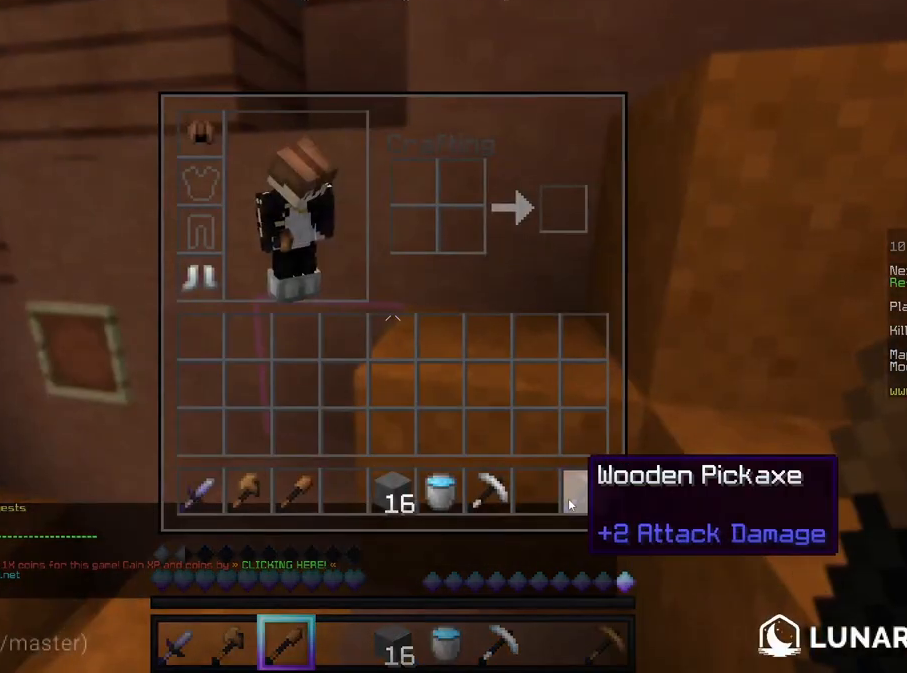
{"keys": ["w"], "mouse": [], "events": [[375, "w", "down"]]}
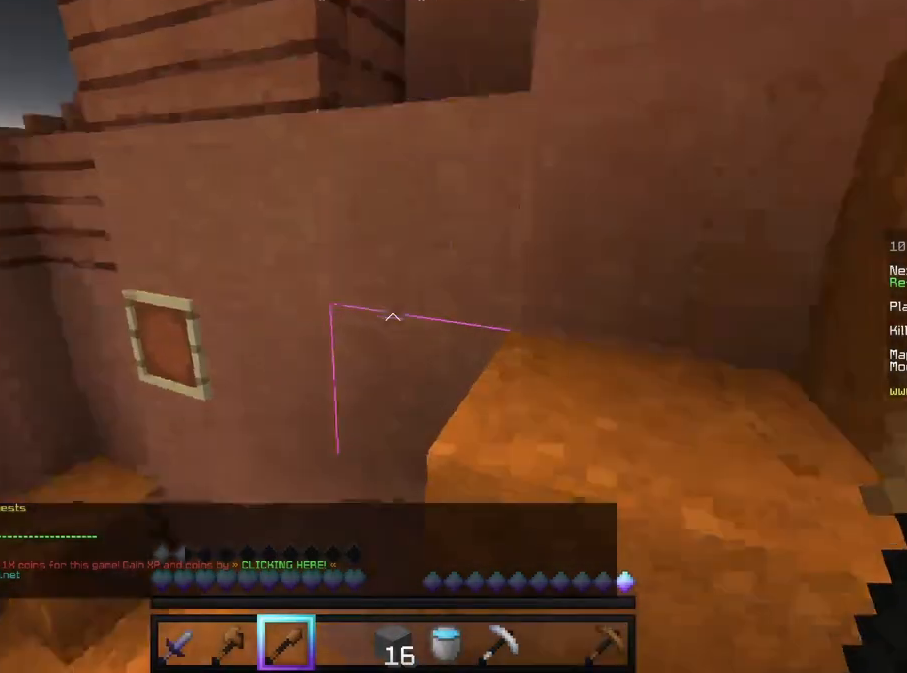
{"keys": ["w"], "mouse": [], "events": []}
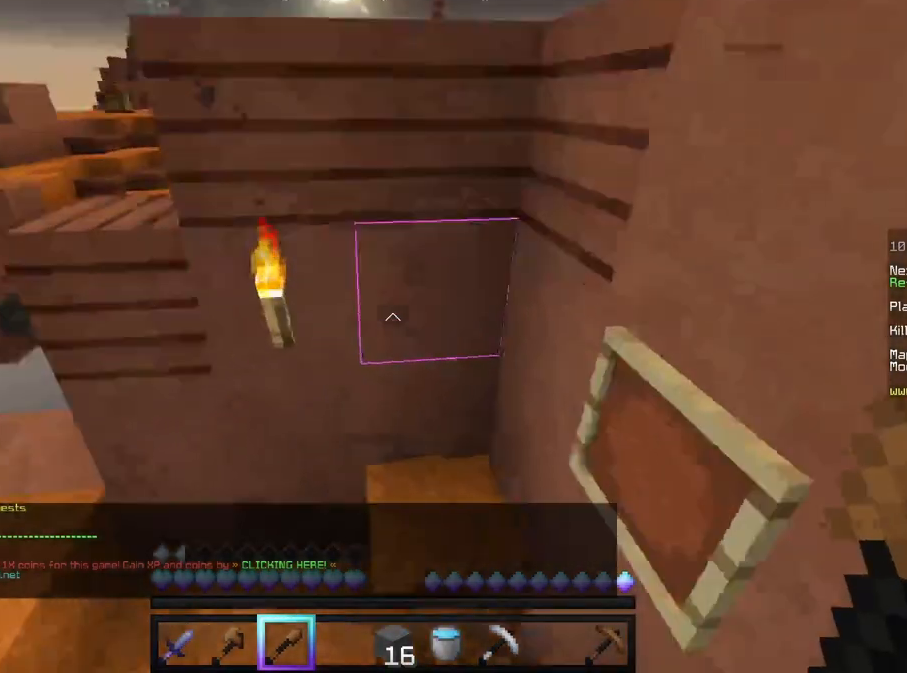
{"keys": [], "mouse": [], "events": [[208, "d", "down"], [333, "d", "up"], [333, "w", "up"]]}
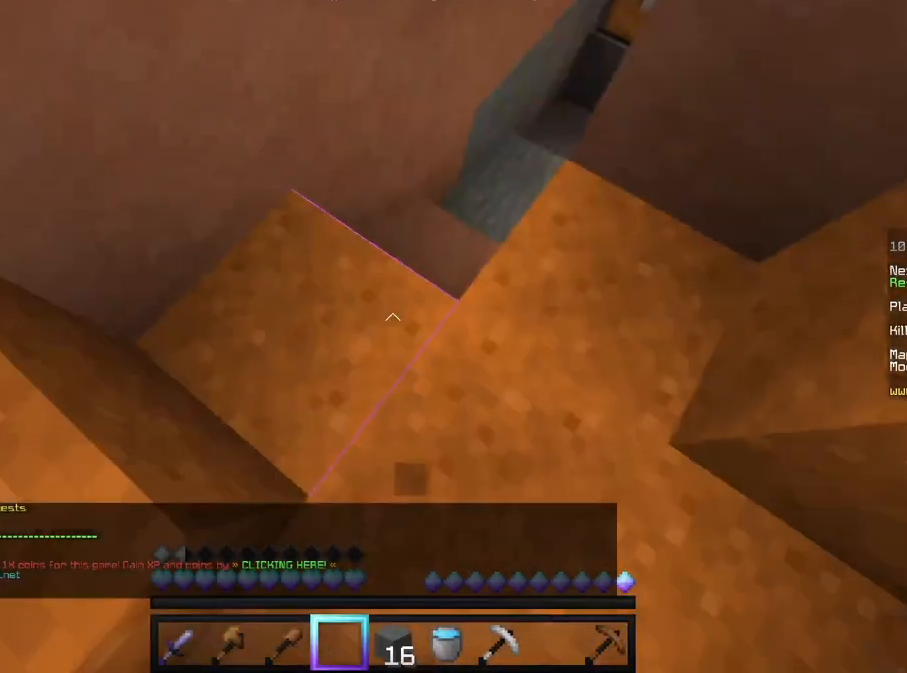
{"keys": ["w"], "mouse": [], "events": [[42, "w", "down"], [292, "d", "down"], [375, "d", "up"]]}
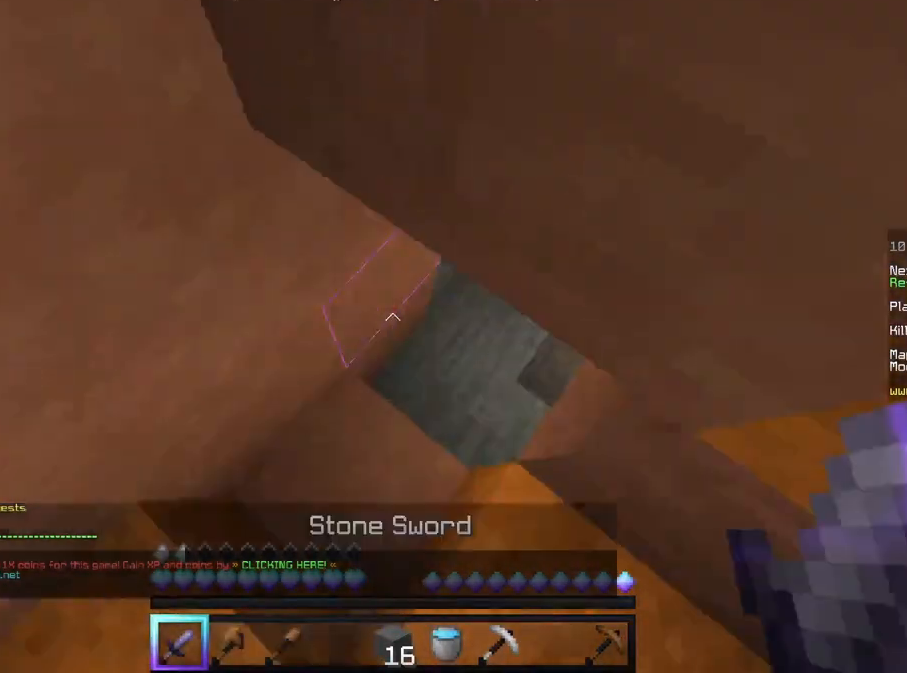
{"keys": ["w"], "mouse": [], "events": []}
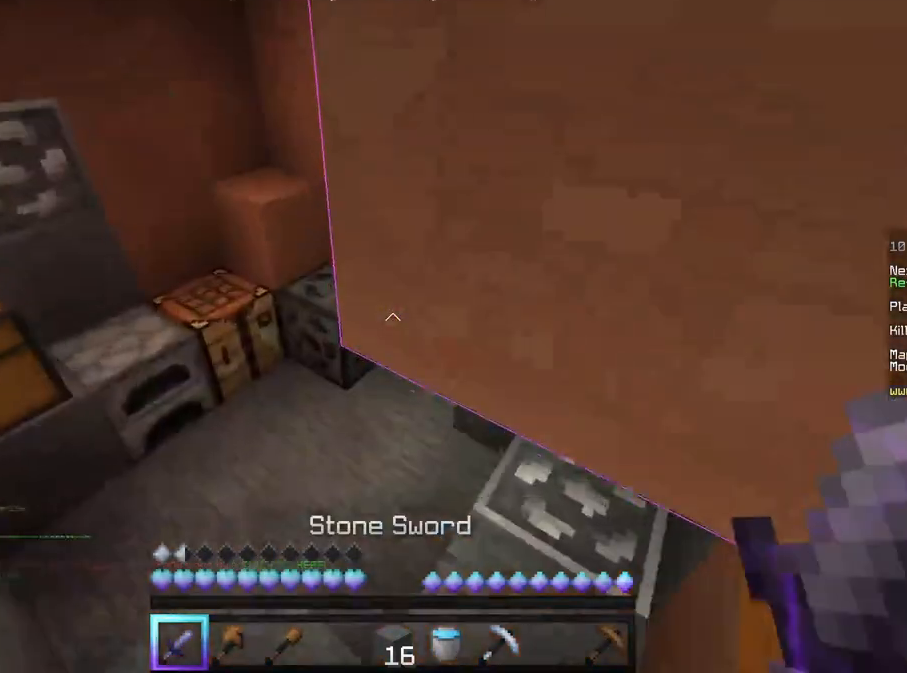
{"keys": [], "mouse": ["right"], "events": [[458, "mouse_right", "down"], [458, "w", "up"]]}
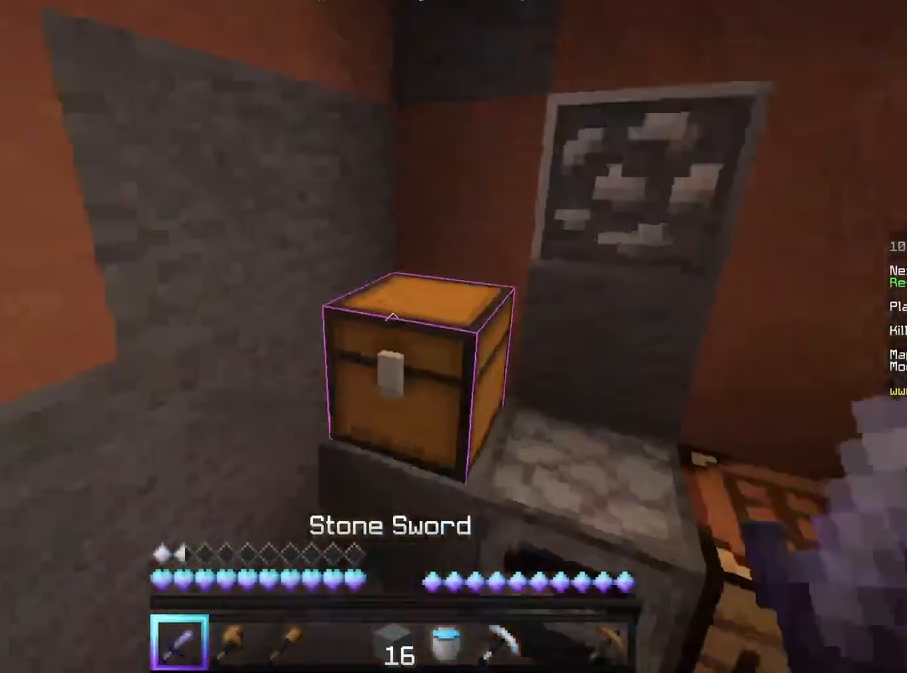
{"keys": [], "mouse": [], "events": [[125, "mouse_right", "up"]]}
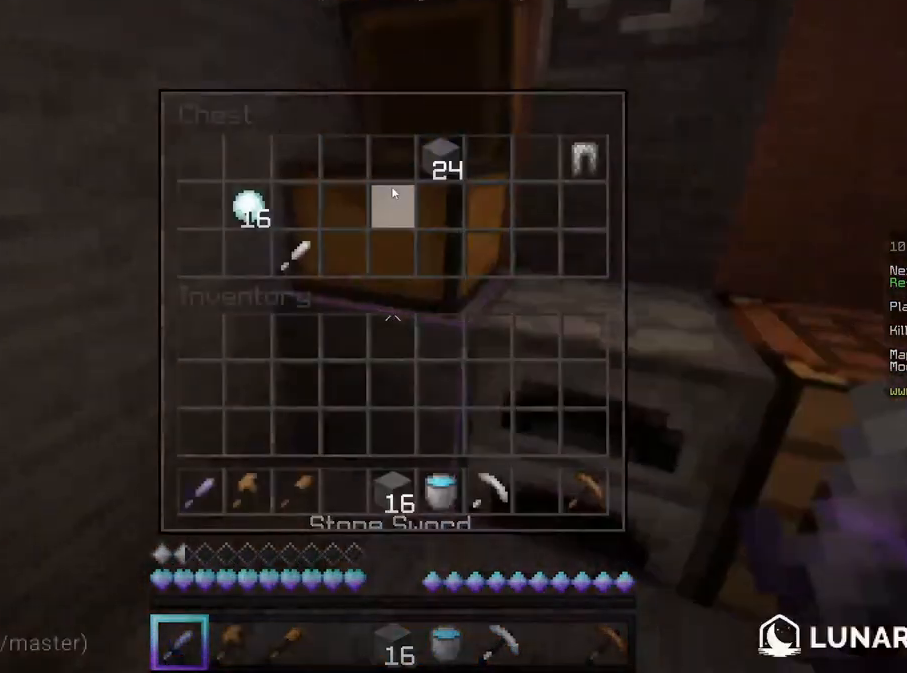
{"keys": [], "mouse": [], "events": []}
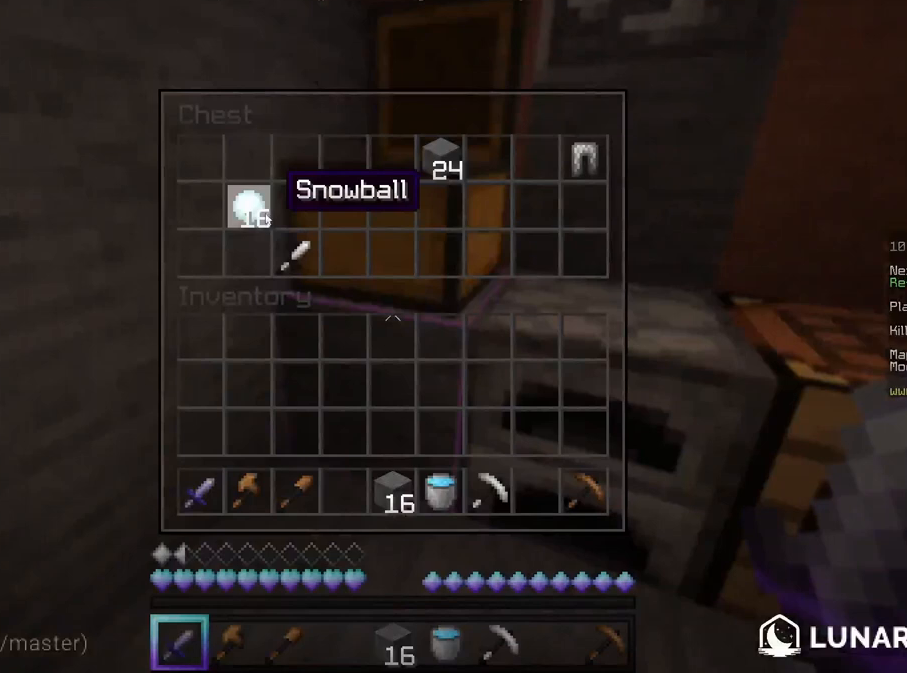
{"keys": [], "mouse": [], "events": []}
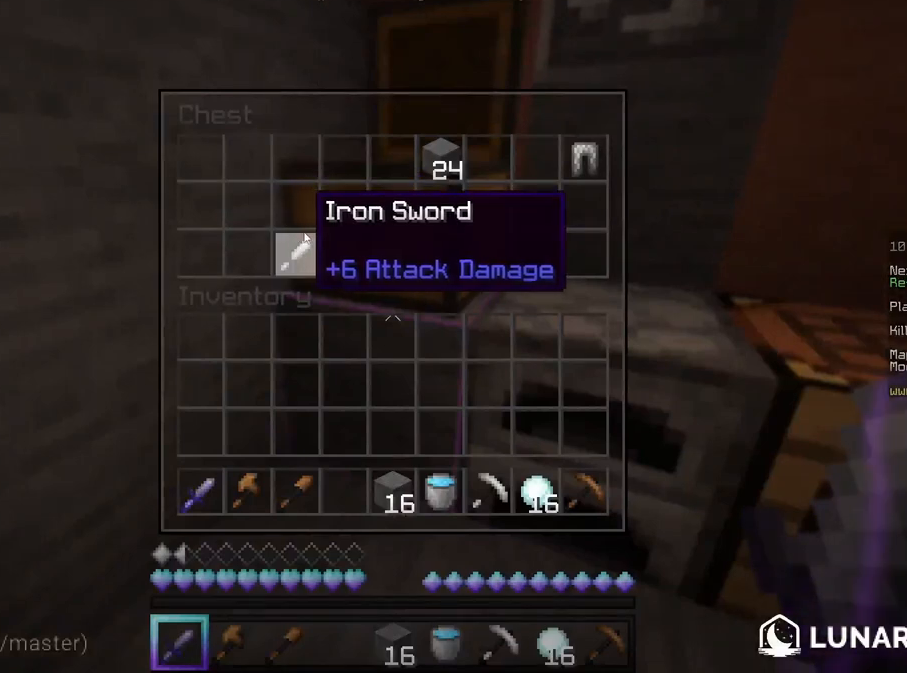
{"keys": [], "mouse": [], "events": []}
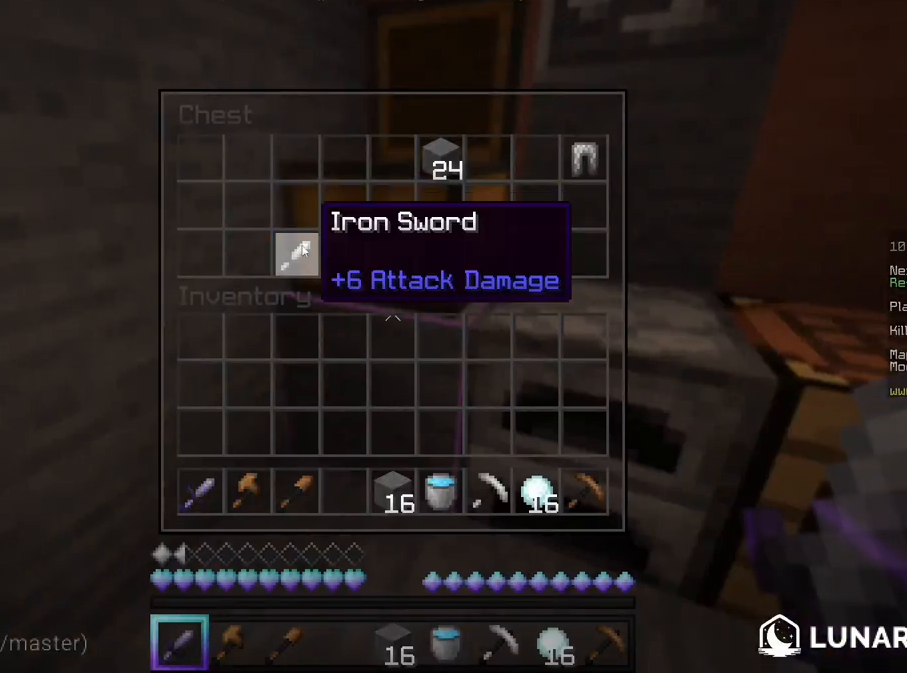
{"keys": [], "mouse": [], "events": []}
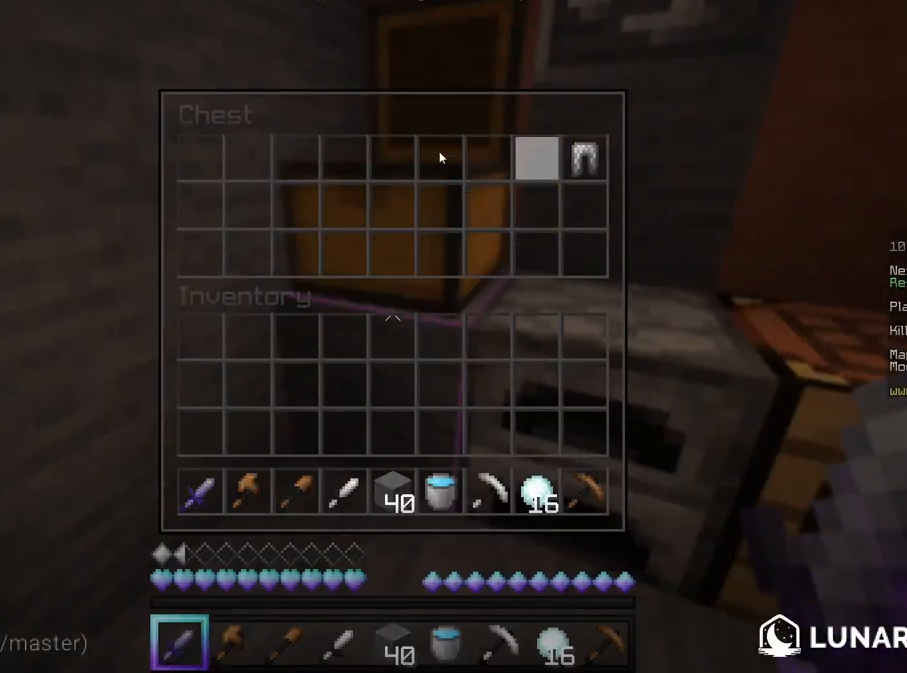
{"keys": [], "mouse": [], "events": []}
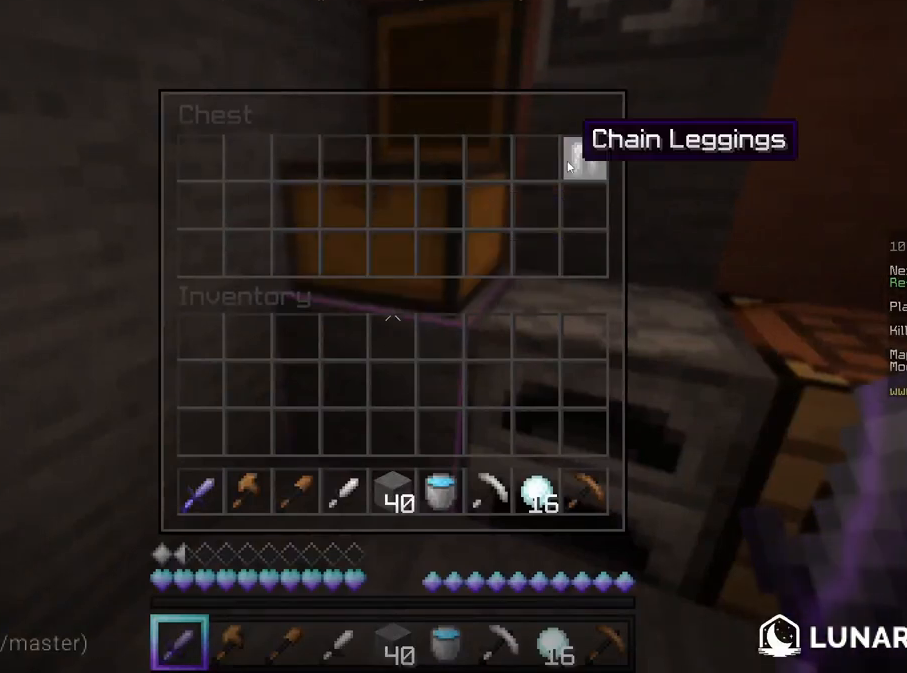
{"keys": [], "mouse": [], "events": []}
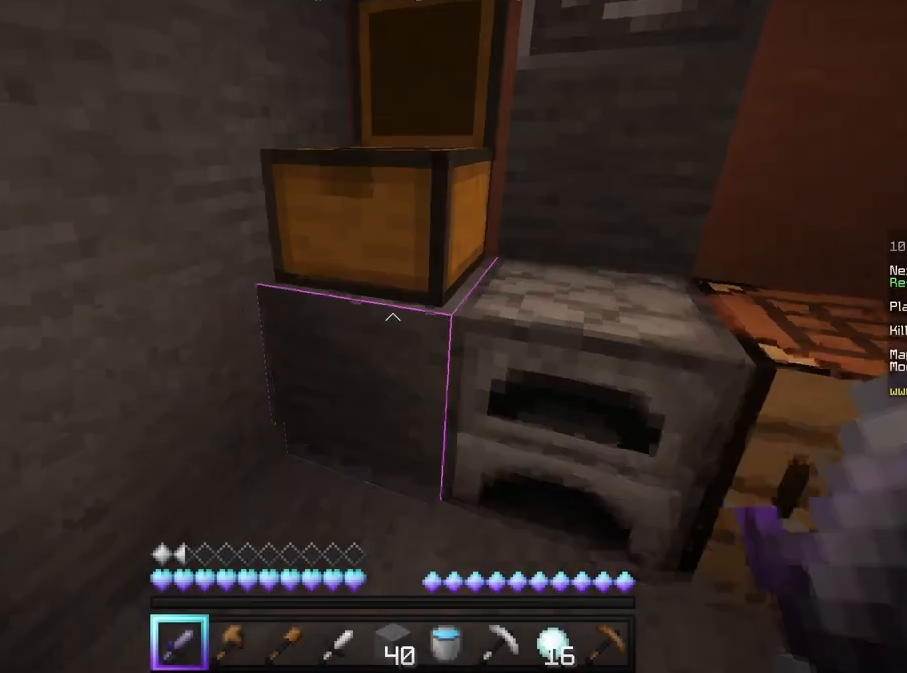
{"keys": [], "mouse": [], "events": []}
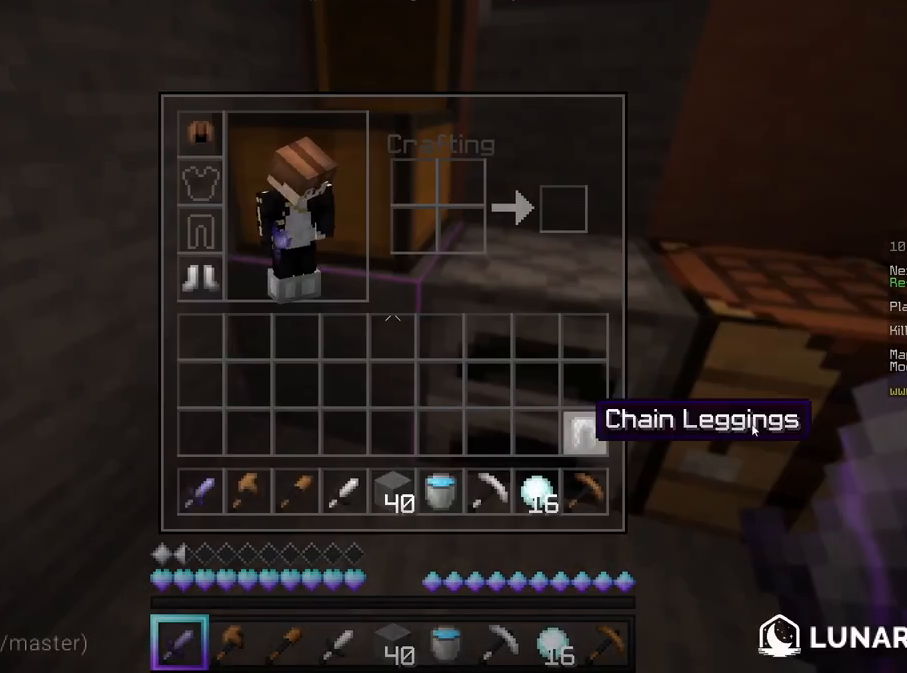
{"keys": [], "mouse": [], "events": []}
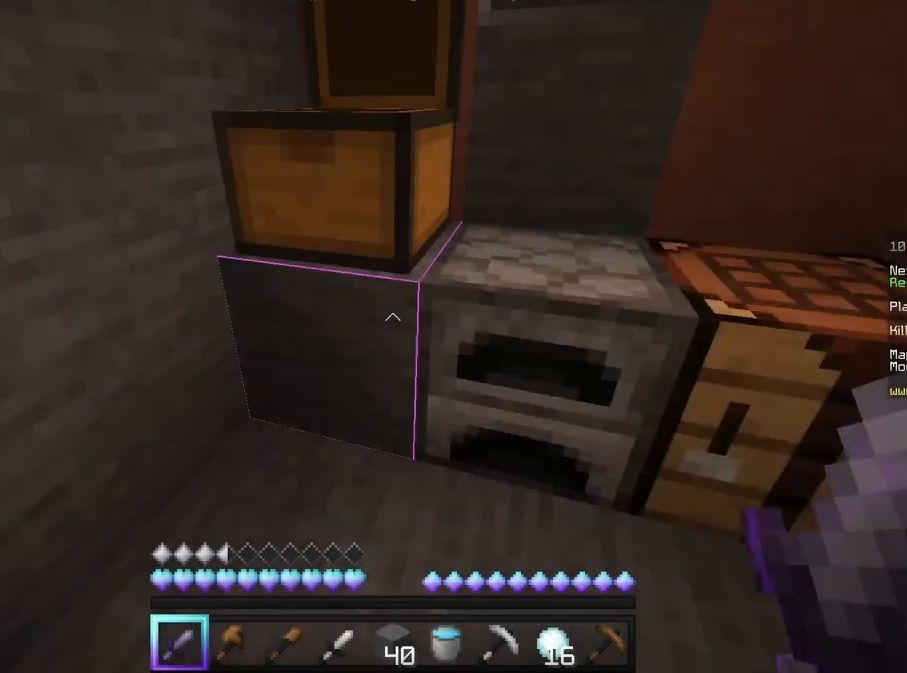
{"keys": ["w"], "mouse": [], "events": [[42, "w", "down"]]}
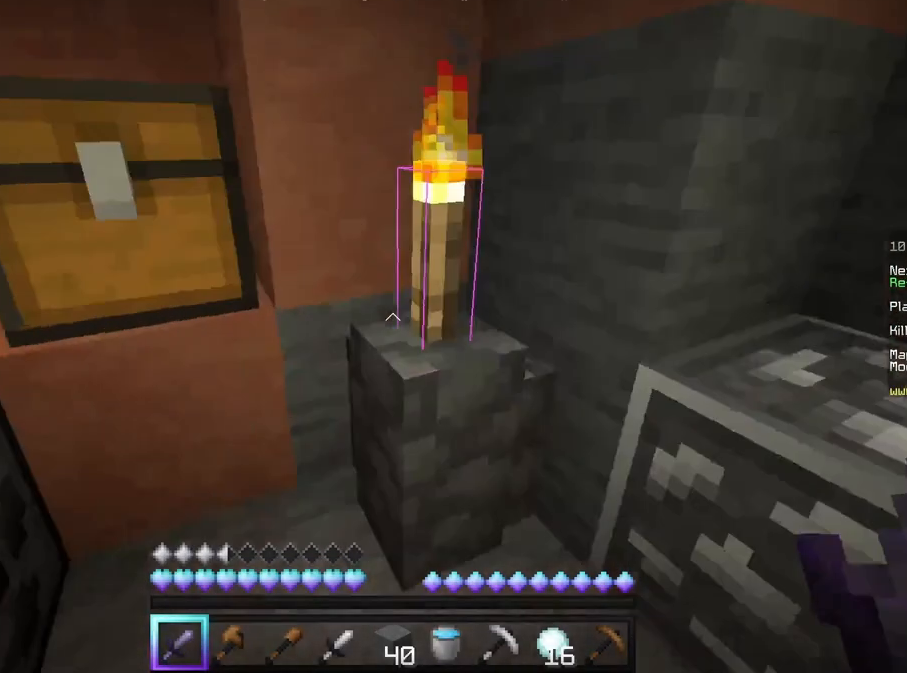
{"keys": [], "mouse": [], "events": [[83, "w", "up"], [167, "mouse_right", "down"], [250, "mouse_right", "up"]]}